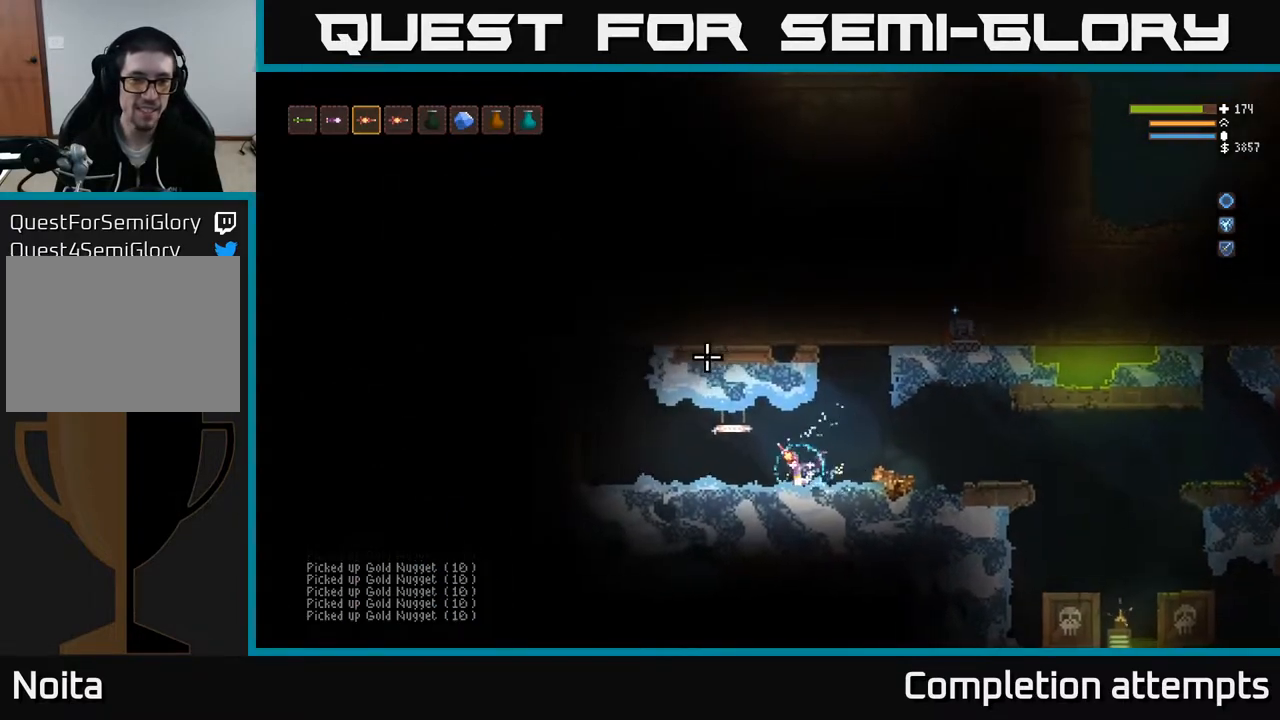
Gameplay with a controller (Xbox layout); each line is a JSON object with the inputs held at the frame after it. "events" lists button and stick changes between this image and that frame as [ms after this image, input, new state], when the widget could be followed in between.
{"buttons": ["L2"], "left_stick": "right", "right_stick": "right", "events": [[33, "left_stick", "right"], [133, "right_stick", "up"], [300, "right_stick", "right"], [400, "L2", "down"]]}
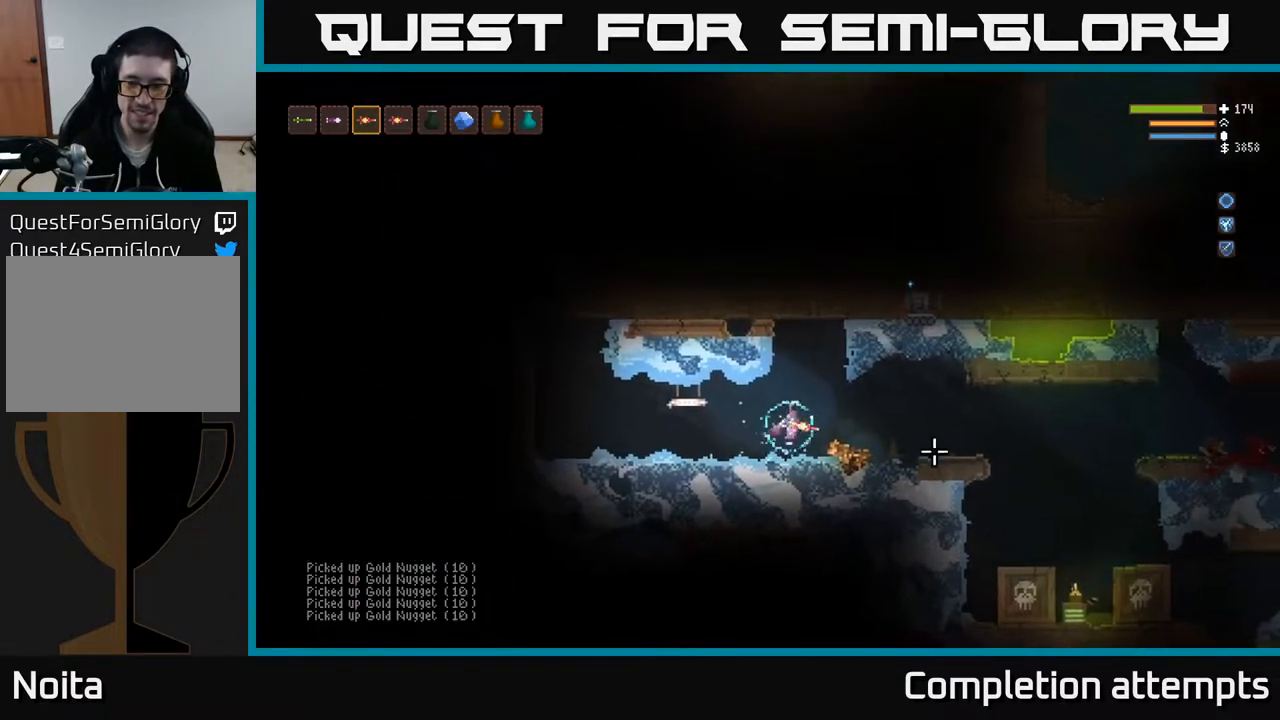
{"buttons": [], "left_stick": "right", "right_stick": "down-right", "events": [[17, "L2", "up"], [67, "right_stick", "down-right"]]}
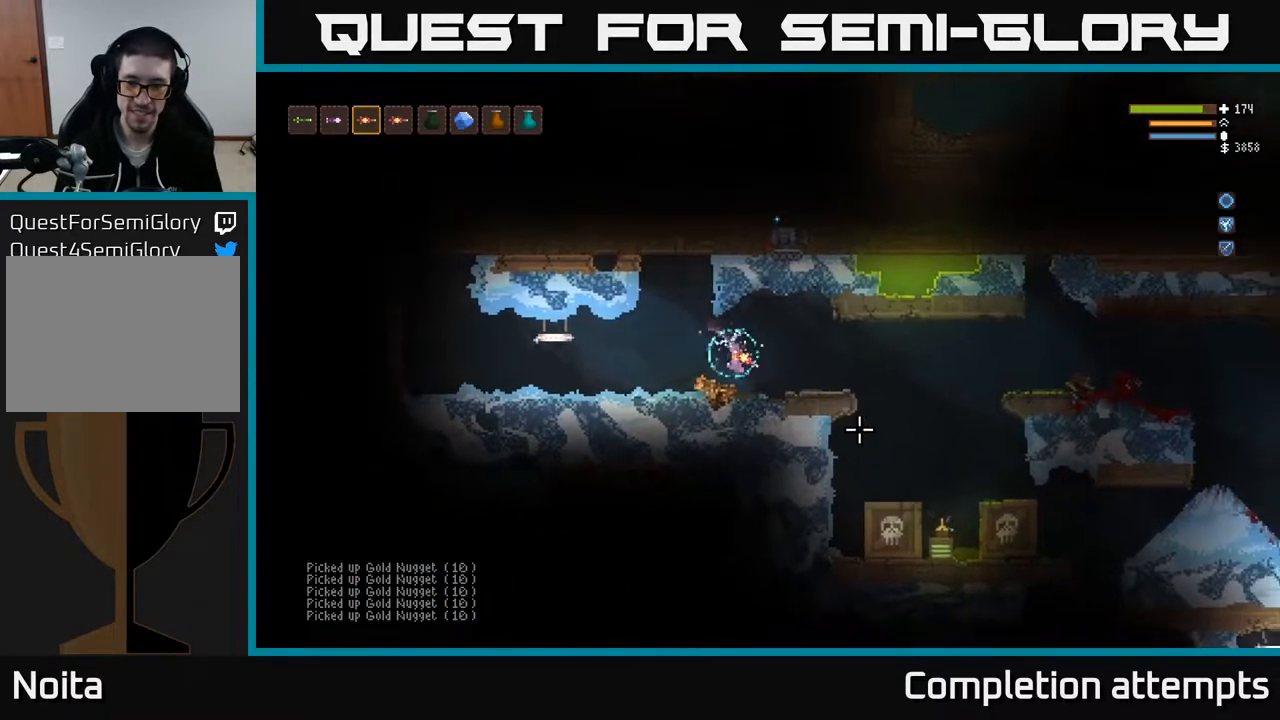
{"buttons": [], "left_stick": "right", "right_stick": "down-right", "events": [[33, "L2", "down"], [183, "L2", "up"]]}
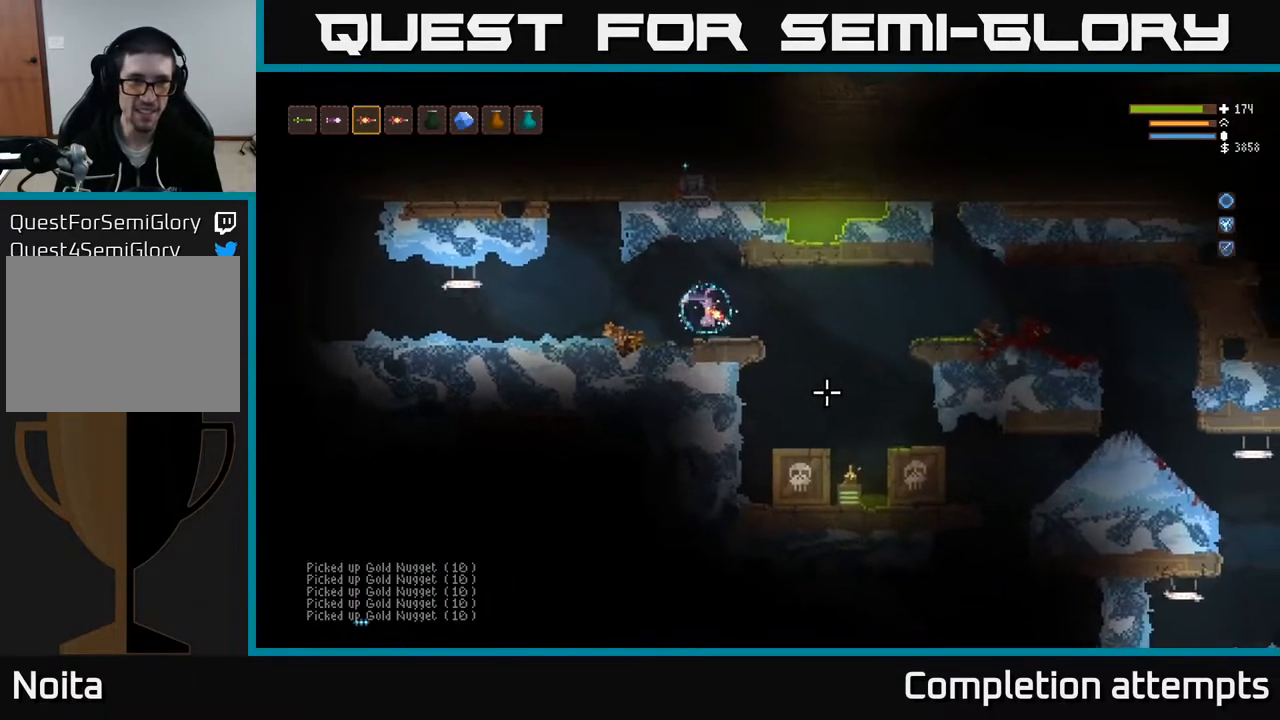
{"buttons": [], "left_stick": "right", "right_stick": "down-right", "events": [[100, "L1", "down"], [183, "L1", "up"], [333, "L2", "down"], [433, "L2", "up"]]}
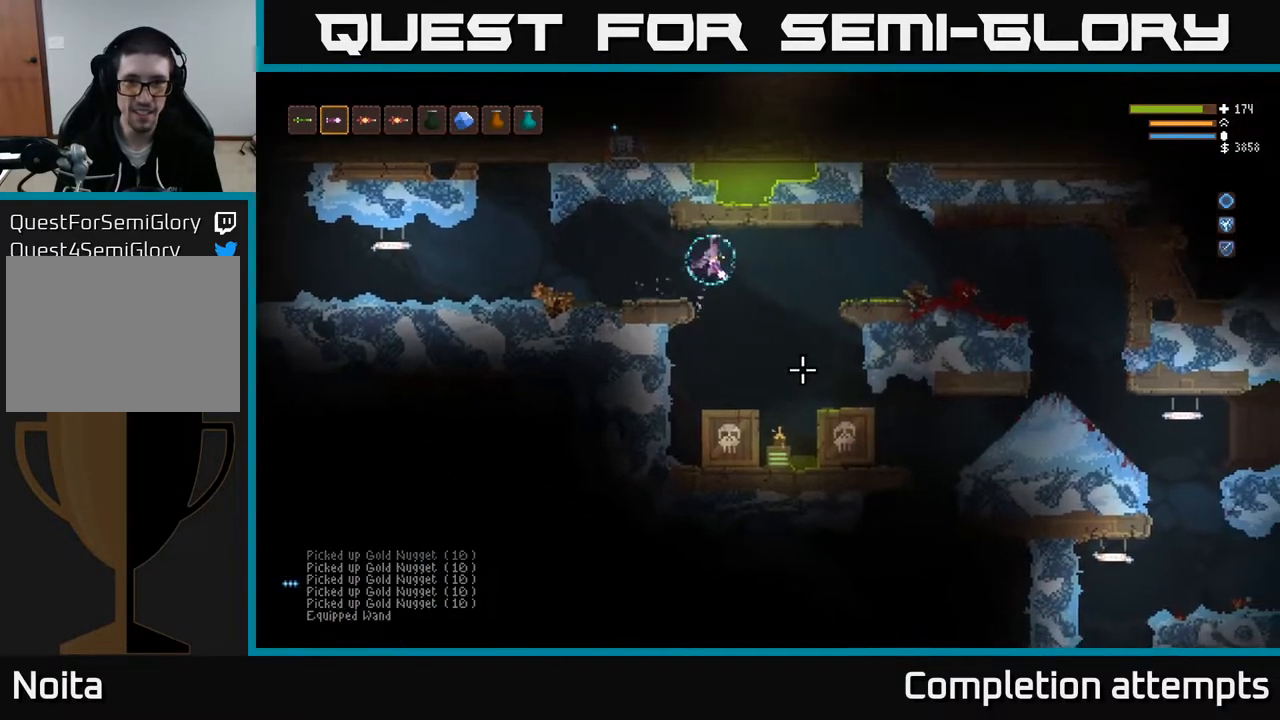
{"buttons": ["L2"], "left_stick": "right", "right_stick": "down-right", "events": [[183, "R2", "down"], [250, "R2", "up"], [383, "L2", "down"]]}
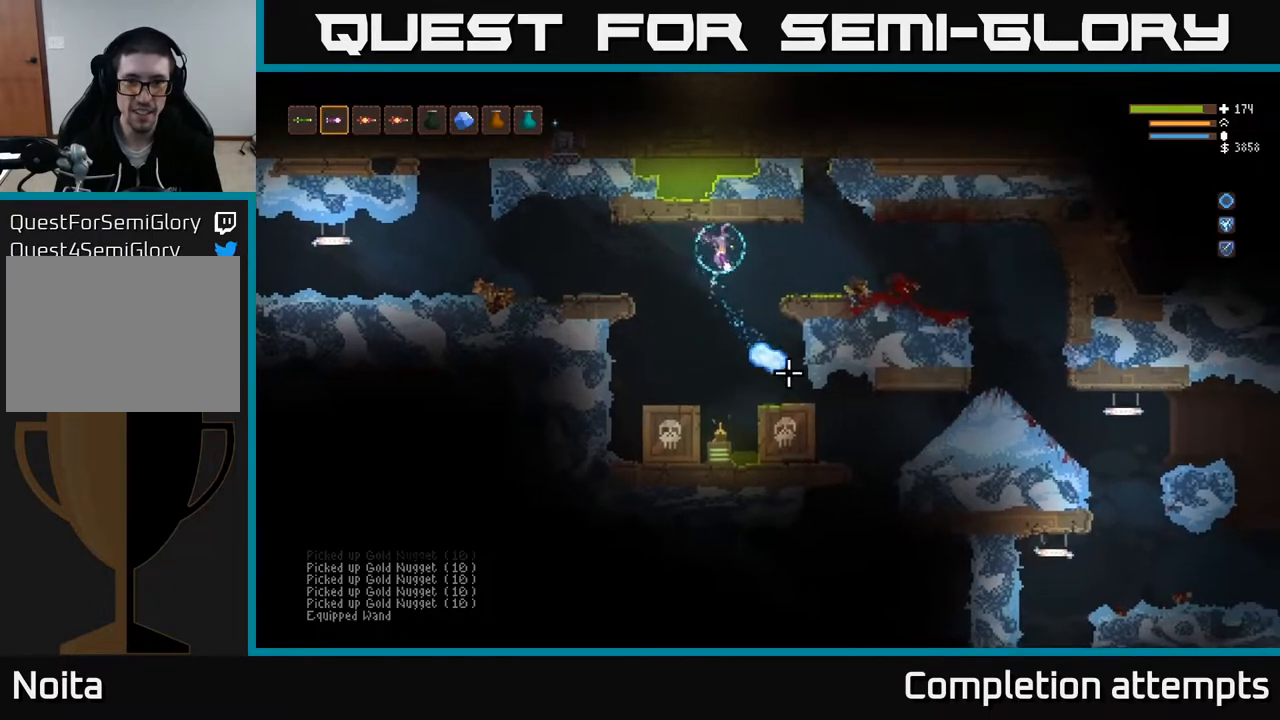
{"buttons": [], "left_stick": "right", "right_stick": "down-left", "events": [[33, "L2", "up"], [217, "right_stick", "down"], [283, "L2", "down"], [383, "L2", "up"], [483, "right_stick", "down-left"]]}
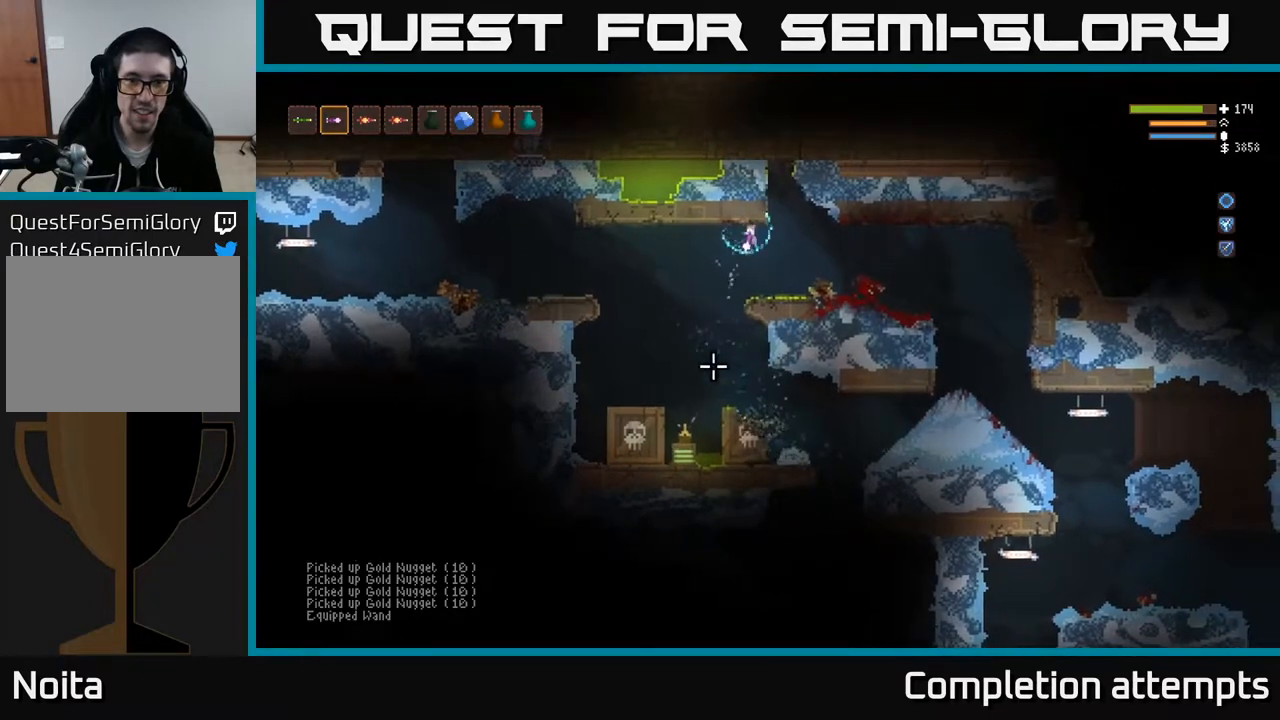
{"buttons": [], "left_stick": "right", "right_stick": "down-left", "events": [[50, "R2", "down"], [133, "L2", "down"], [167, "R2", "up"], [300, "L2", "up"]]}
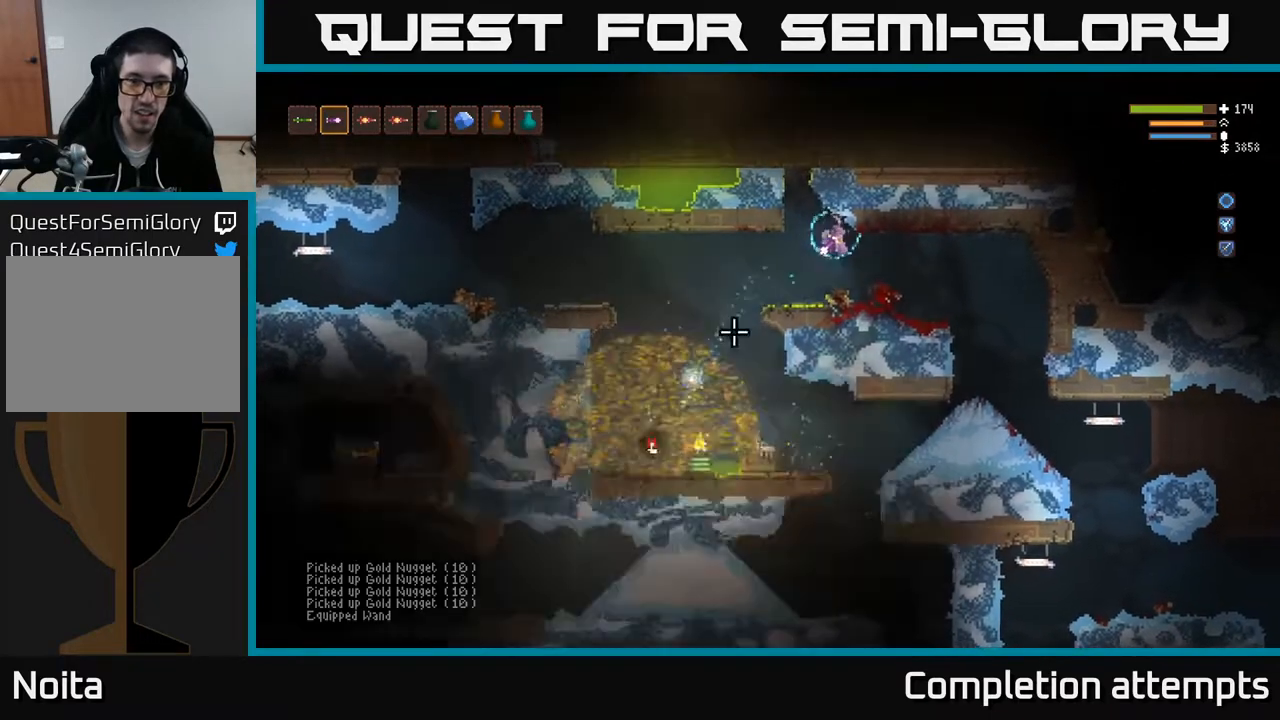
{"buttons": [], "left_stick": "right", "right_stick": "down-left", "events": [[200, "L2", "down"], [367, "L2", "up"]]}
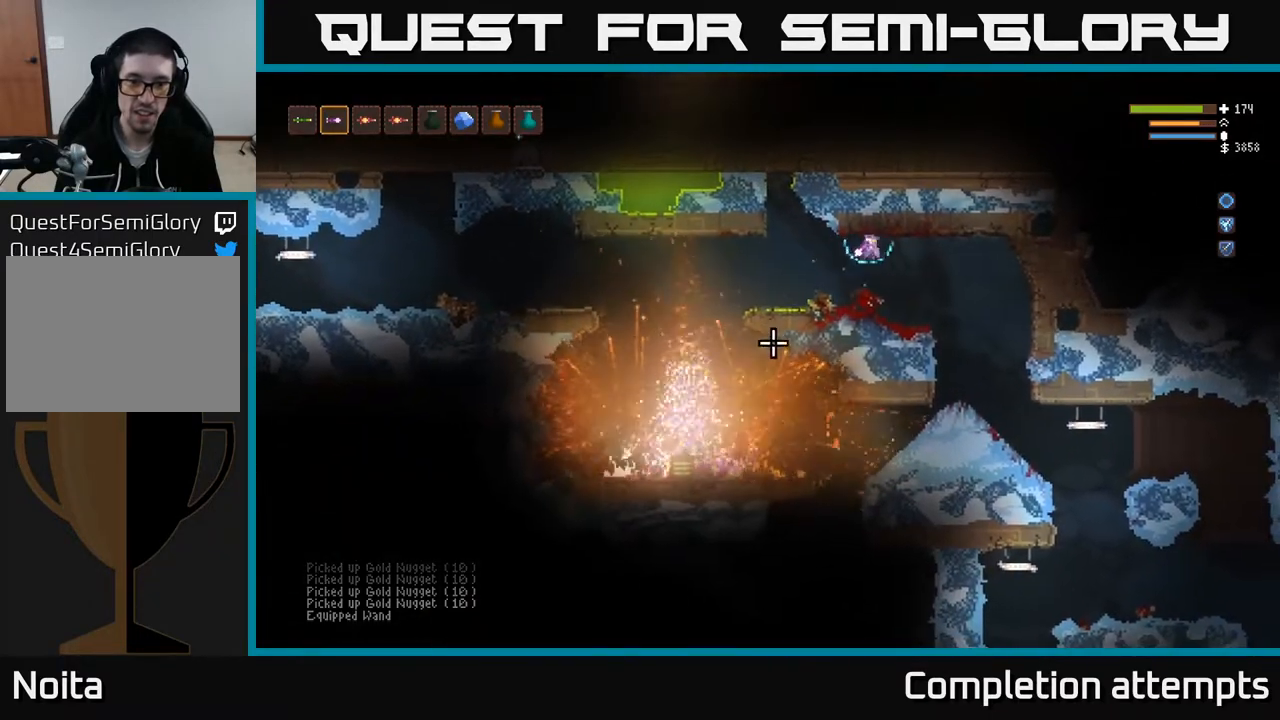
{"buttons": [], "left_stick": "right", "right_stick": "down-left", "events": [[233, "L2", "down"], [350, "L2", "up"]]}
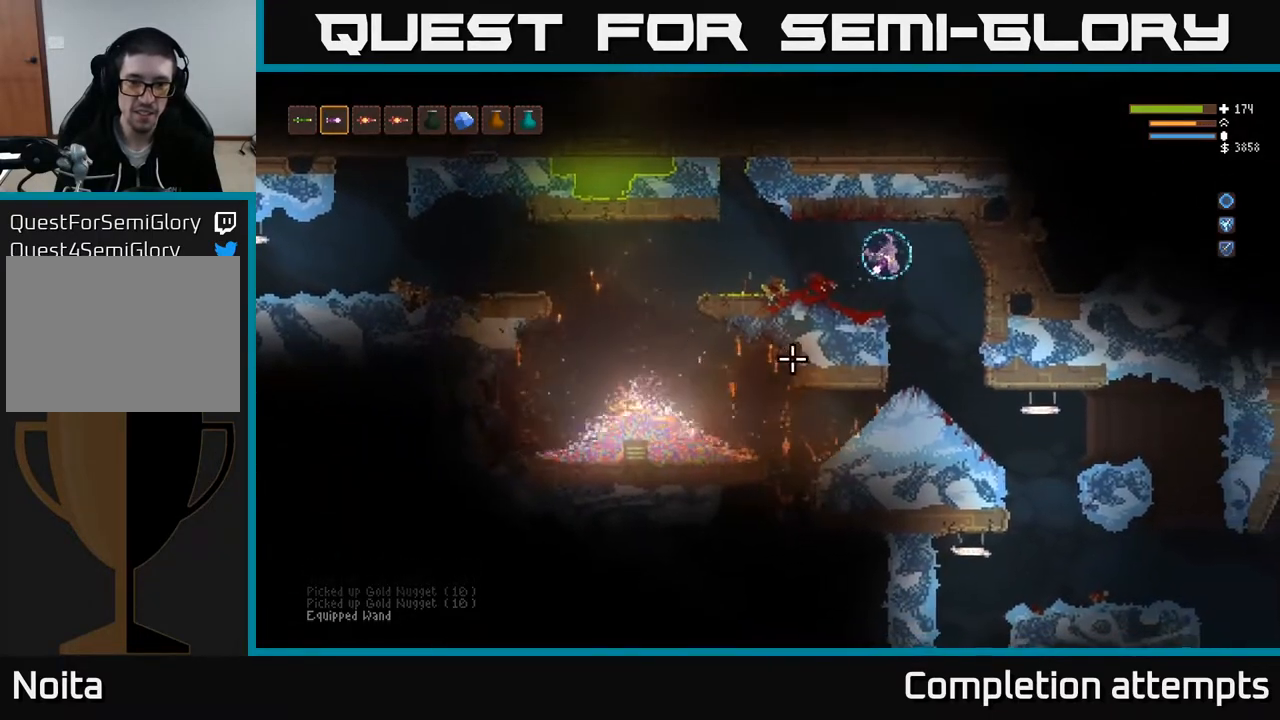
{"buttons": [], "left_stick": "center", "right_stick": "down", "events": [[317, "right_stick", "down"], [383, "left_stick", "center"]]}
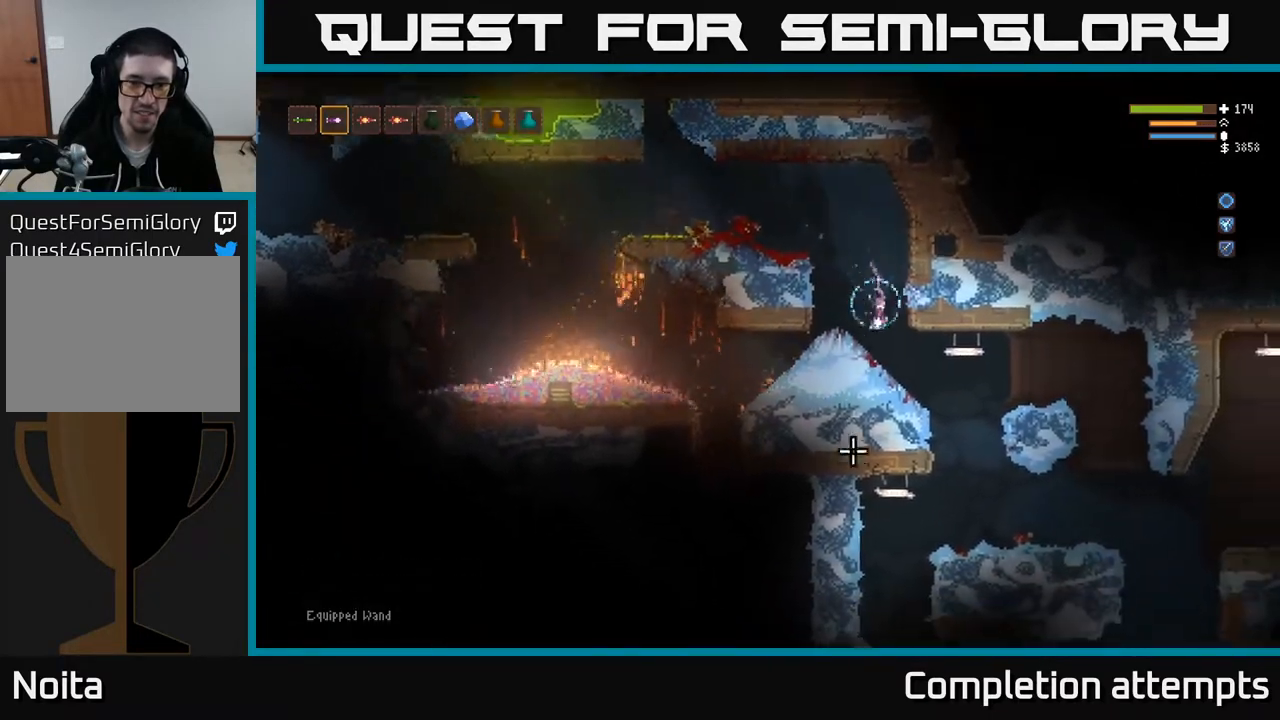
{"buttons": [], "left_stick": "center", "right_stick": "down-left", "events": [[100, "right_stick", "down-left"]]}
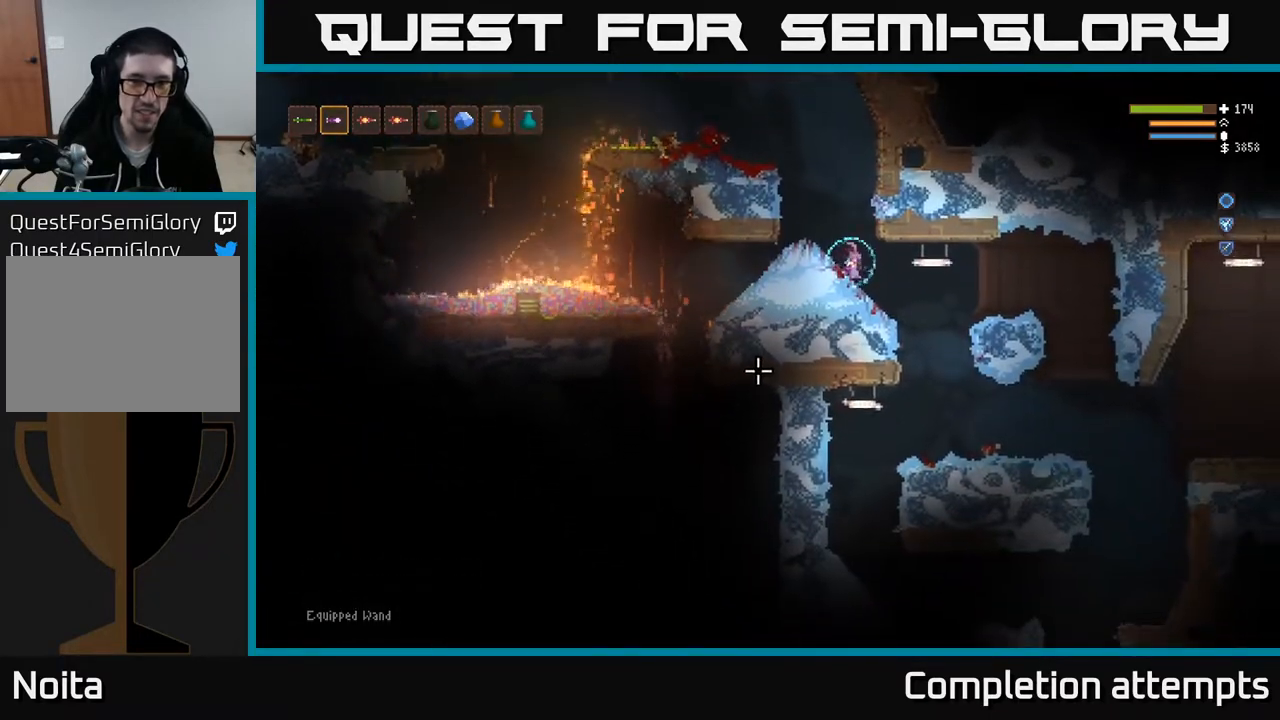
{"buttons": [], "left_stick": "center", "right_stick": "down-left", "events": []}
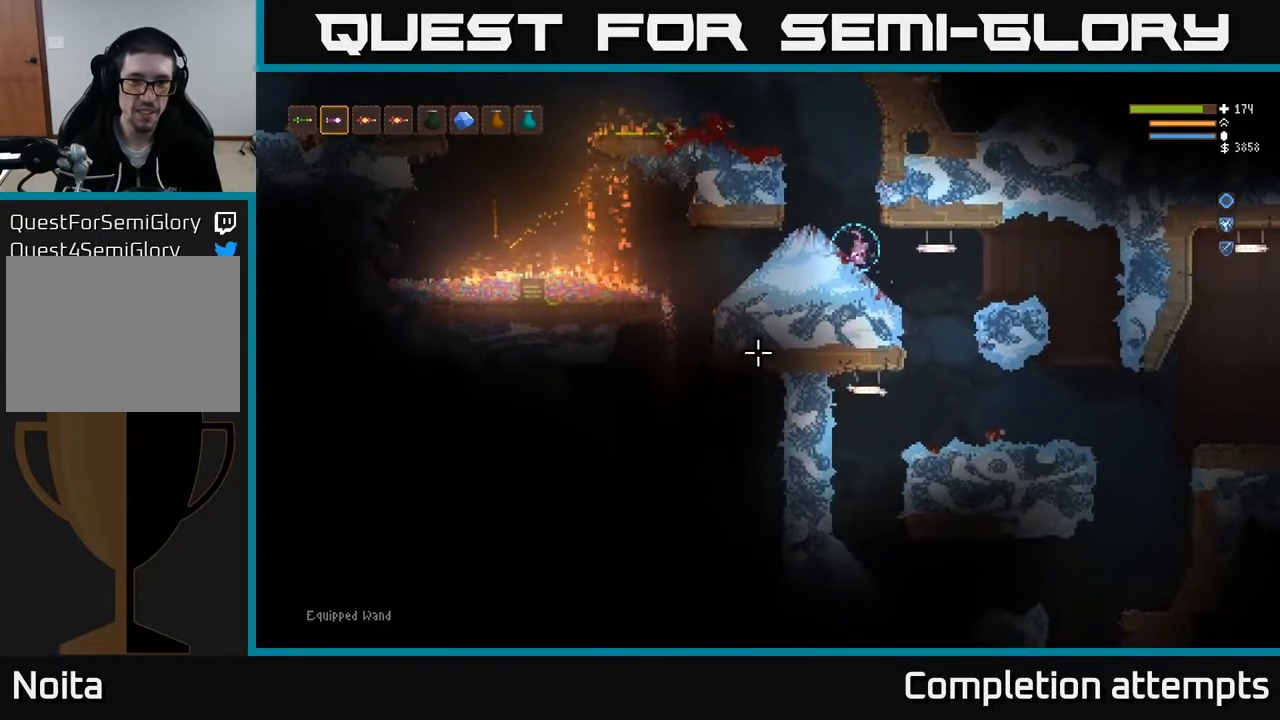
{"buttons": ["R2"], "left_stick": "center", "right_stick": "down-left", "events": [[317, "R2", "down"]]}
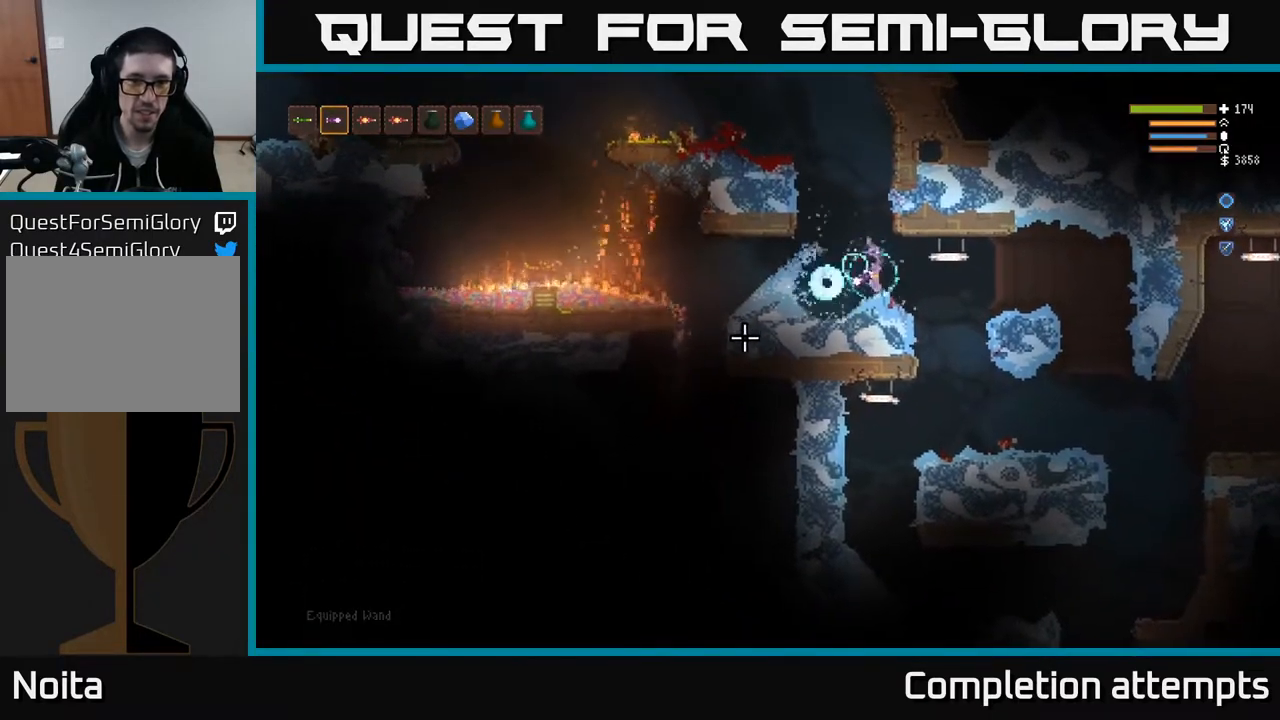
{"buttons": [], "left_stick": "center", "right_stick": "left", "events": [[50, "left_stick", "left"], [133, "right_stick", "left"], [200, "left_stick", "center"], [400, "R2", "up"]]}
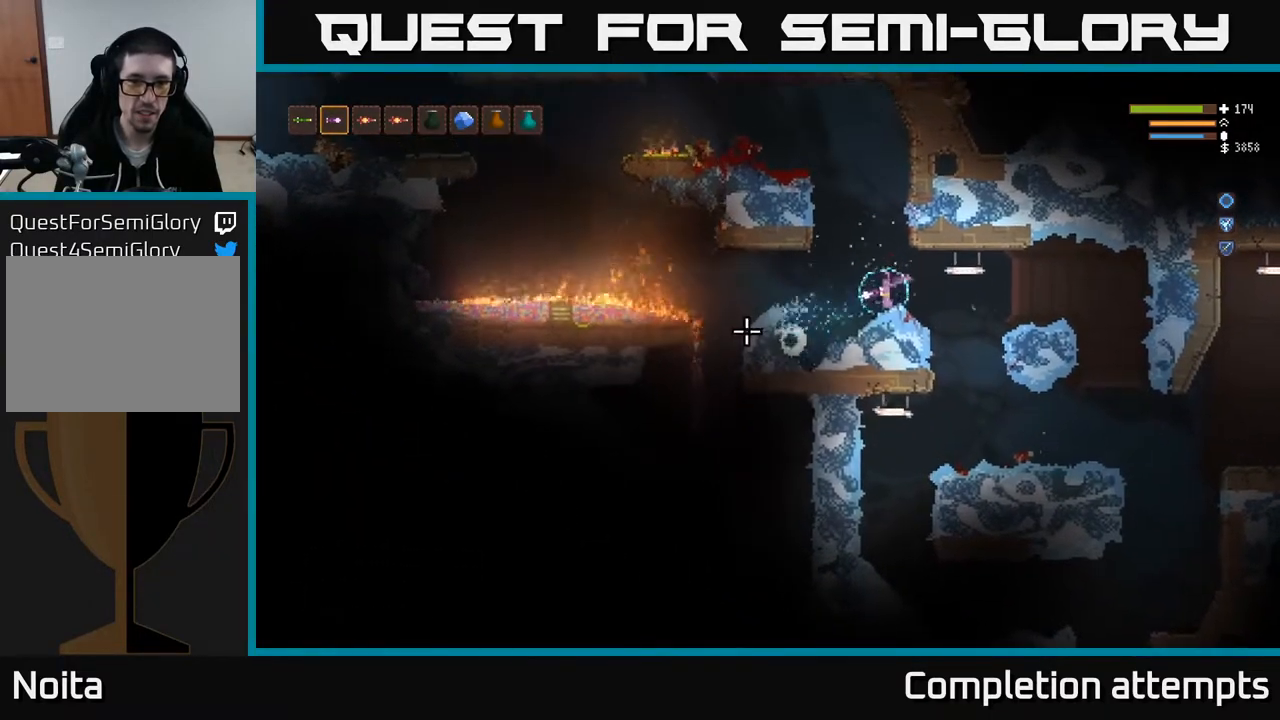
{"buttons": [], "left_stick": "left", "right_stick": "left", "events": [[33, "R2", "down"], [183, "R2", "up"], [283, "left_stick", "left"]]}
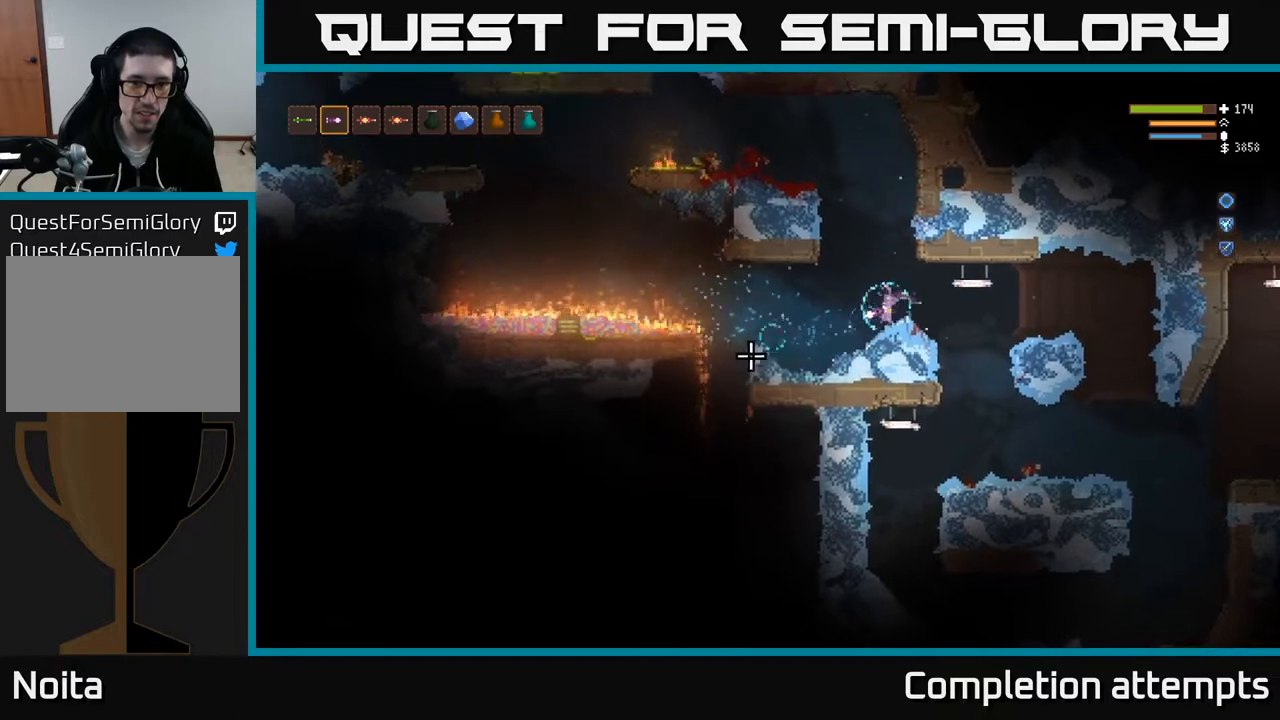
{"buttons": [], "left_stick": "left", "right_stick": "down-left", "events": [[17, "left_stick", "center"], [100, "right_stick", "down-left"], [183, "left_stick", "left"]]}
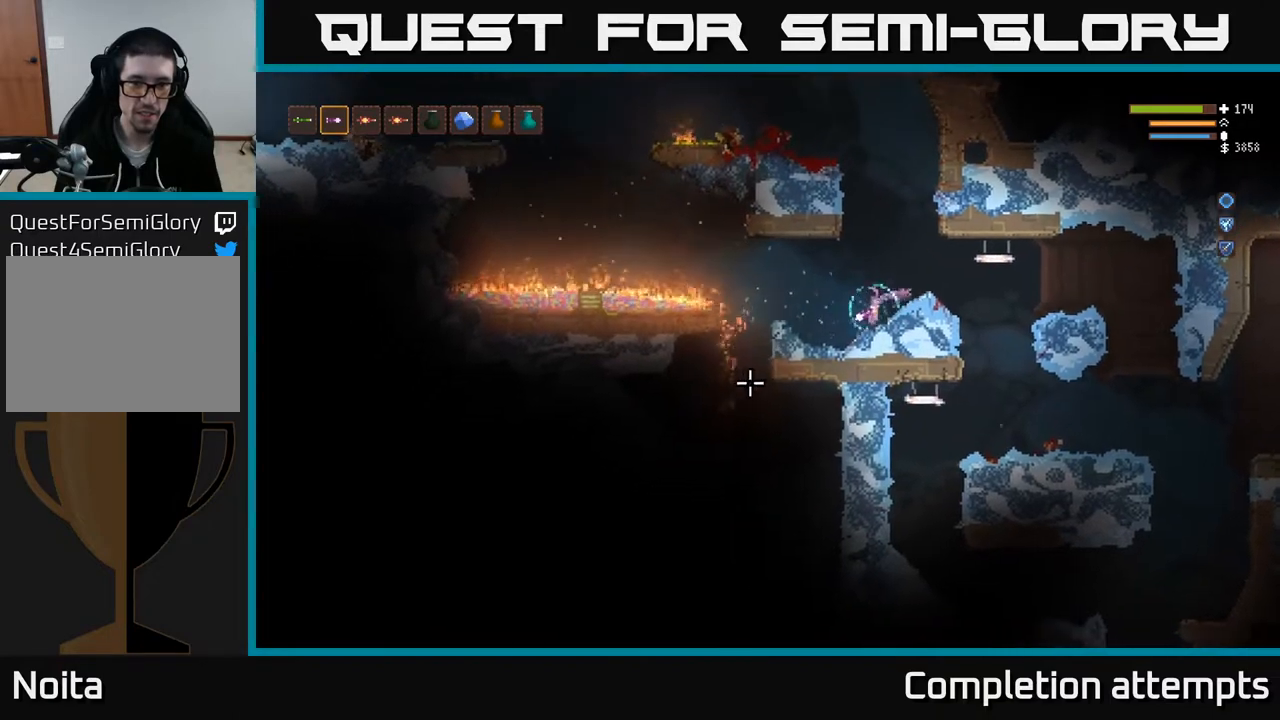
{"buttons": [], "left_stick": "center", "right_stick": "down-left", "events": [[100, "L2", "down"], [233, "R2", "down"], [250, "L2", "up"], [250, "left_stick", "center"], [317, "left_stick", "down-right"], [350, "R2", "up"], [367, "left_stick", "right"], [483, "left_stick", "center"]]}
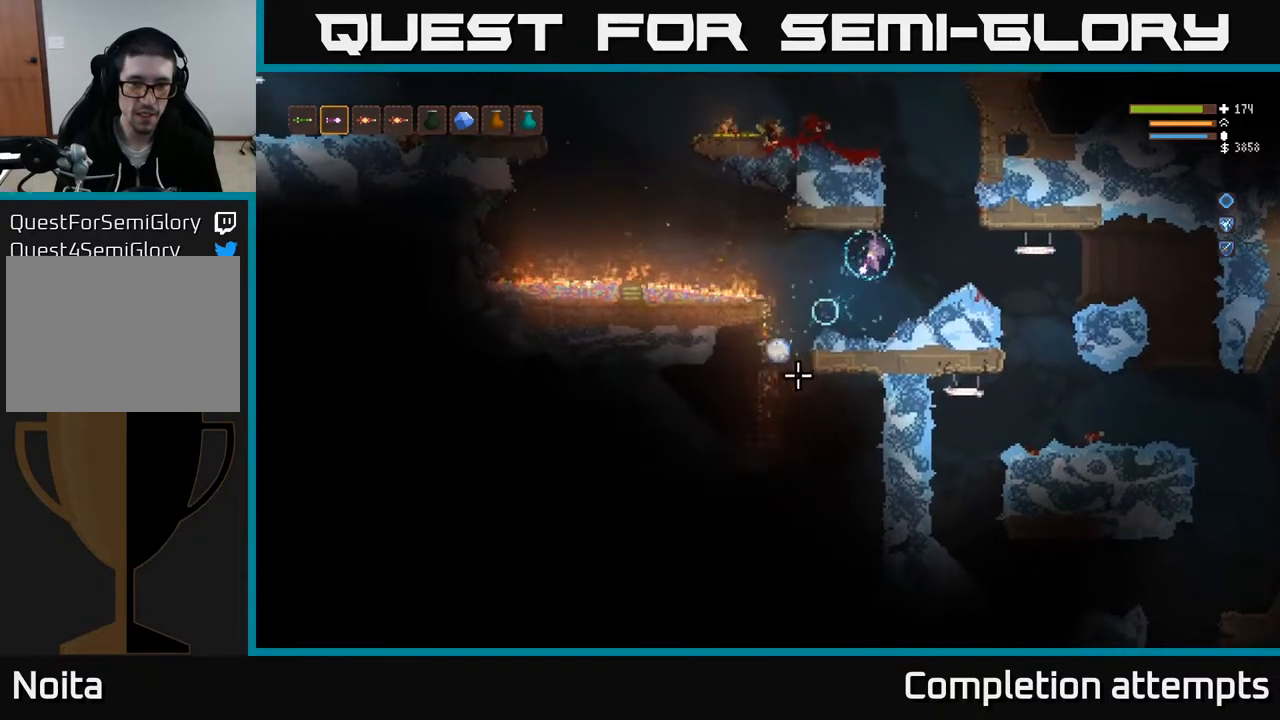
{"buttons": [], "left_stick": "center", "right_stick": "down-left", "events": [[217, "R2", "down"], [317, "R2", "up"]]}
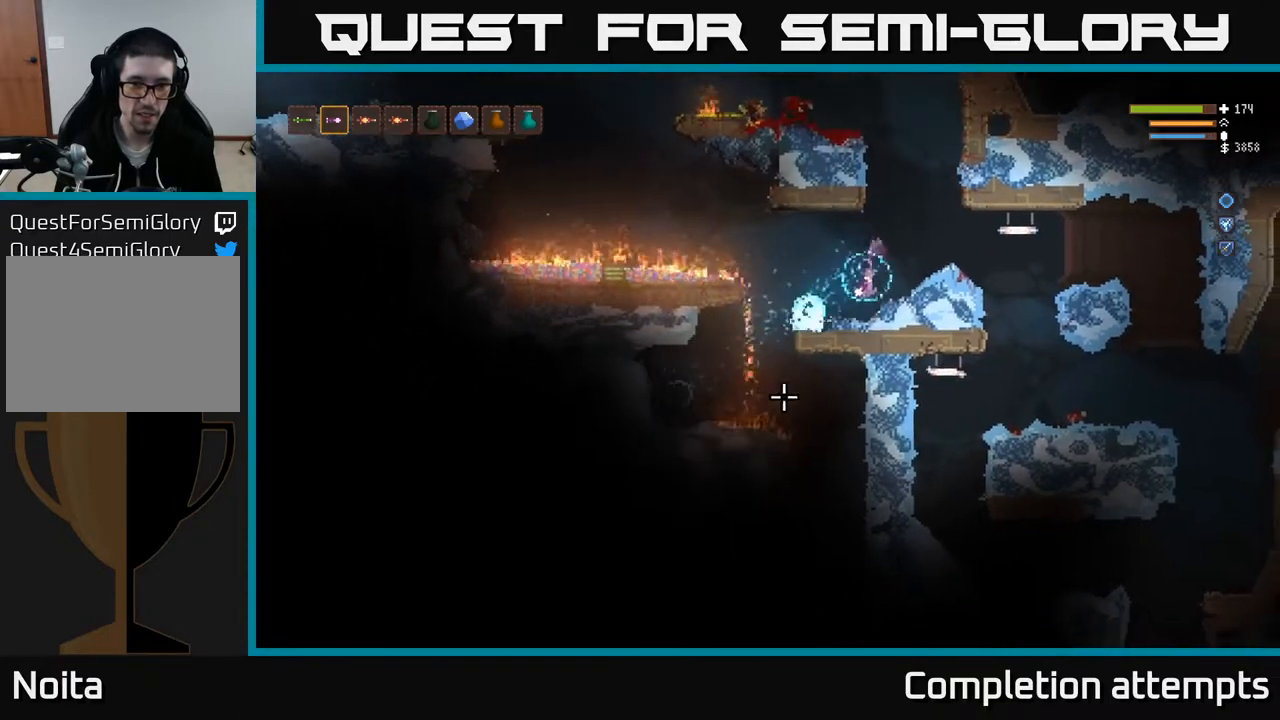
{"buttons": [], "left_stick": "center", "right_stick": "down", "events": [[133, "left_stick", "left"], [283, "left_stick", "center"], [467, "right_stick", "down"]]}
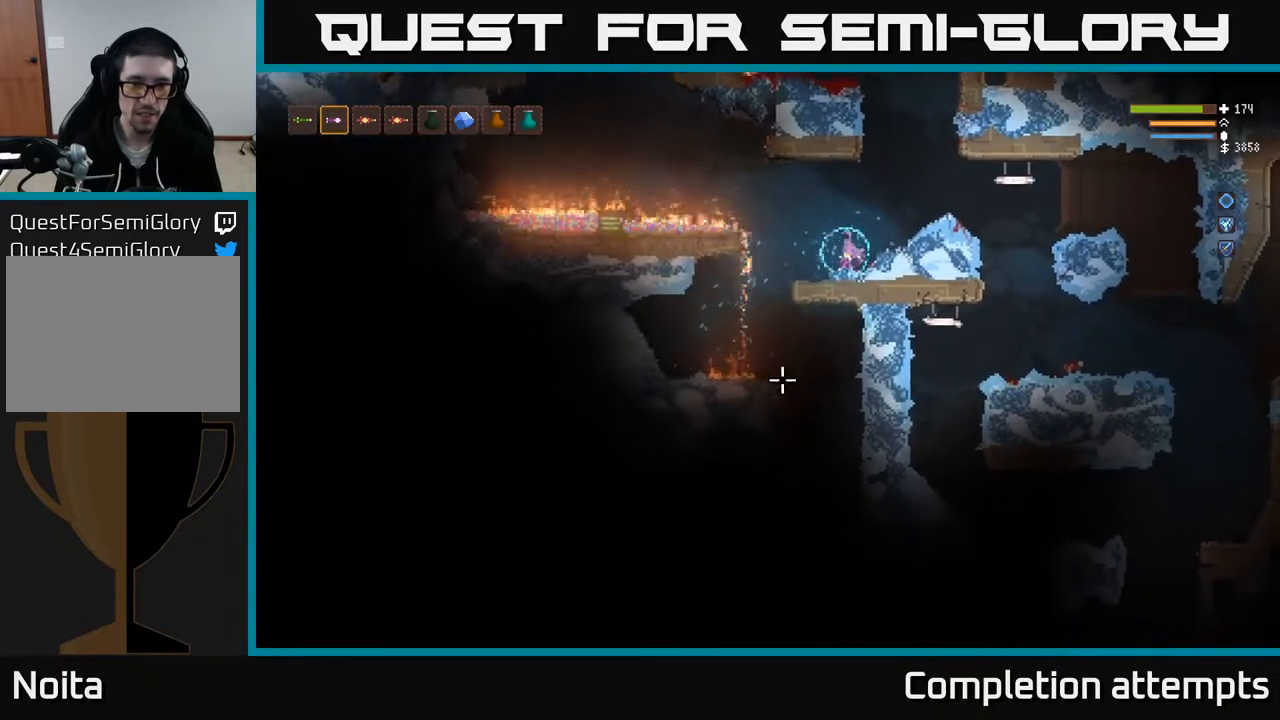
{"buttons": [], "left_stick": "center", "right_stick": "down", "events": []}
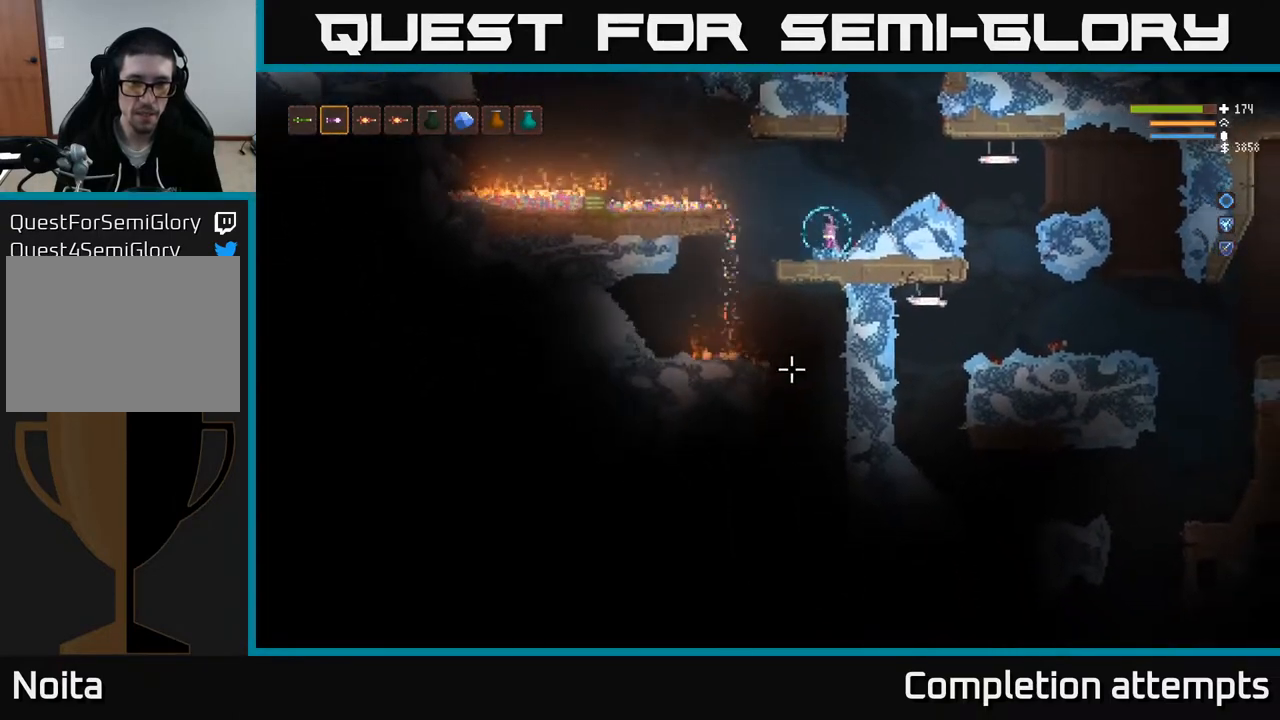
{"buttons": [], "left_stick": "right", "right_stick": "down-right", "events": [[167, "L2", "down"], [167, "left_stick", "right"], [283, "right_stick", "down-right"], [333, "L2", "up"]]}
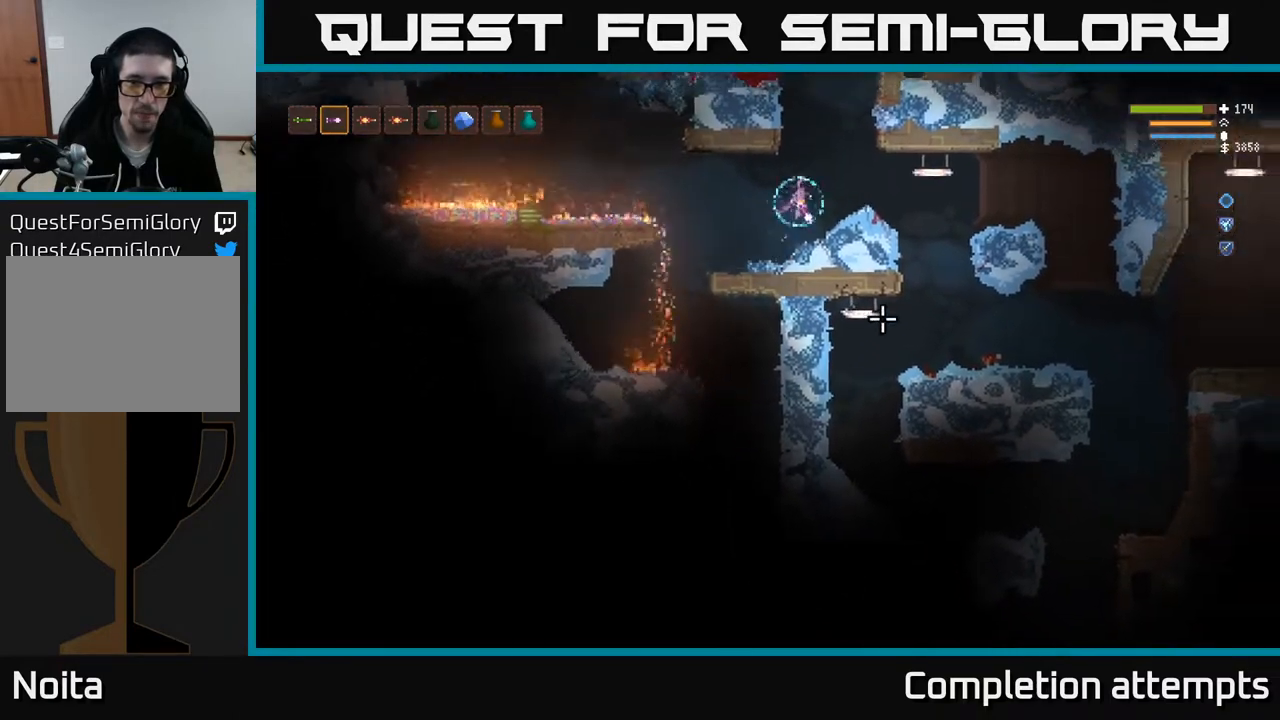
{"buttons": [], "left_stick": "right", "right_stick": "down", "events": [[67, "L2", "down"], [200, "L2", "up"], [500, "right_stick", "down"]]}
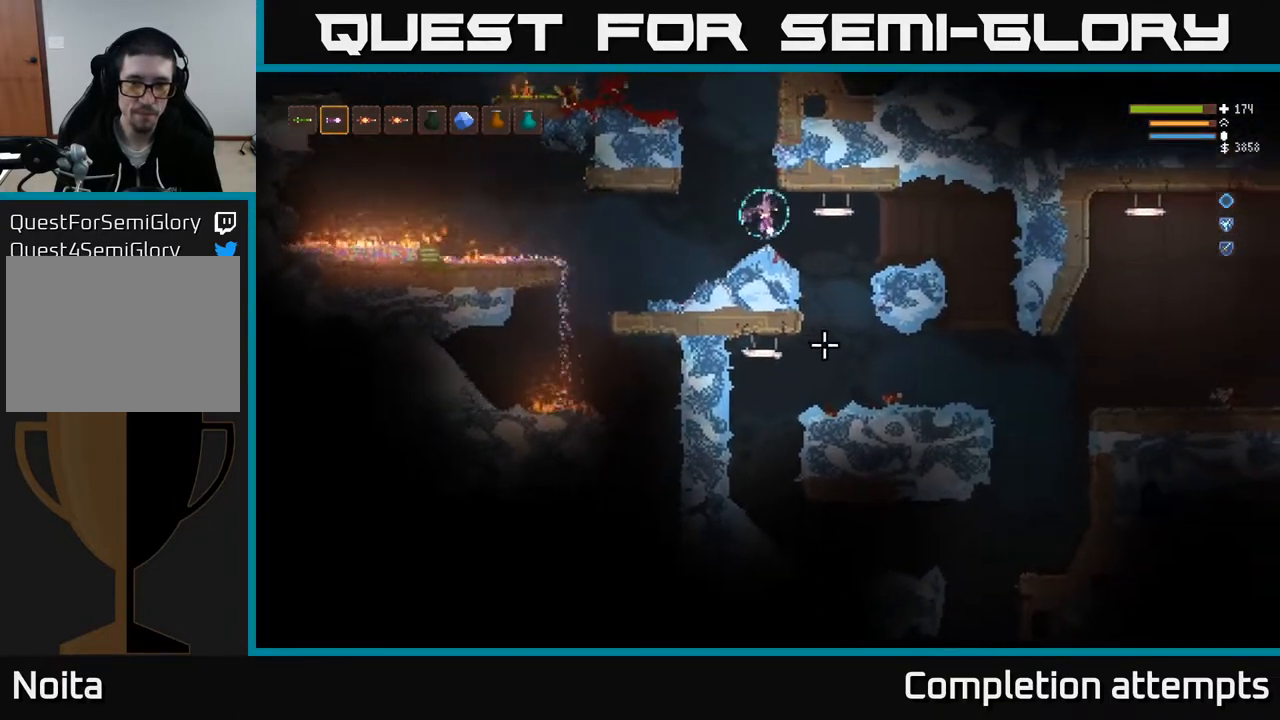
{"buttons": [], "left_stick": "left", "right_stick": "down", "events": [[467, "left_stick", "left"]]}
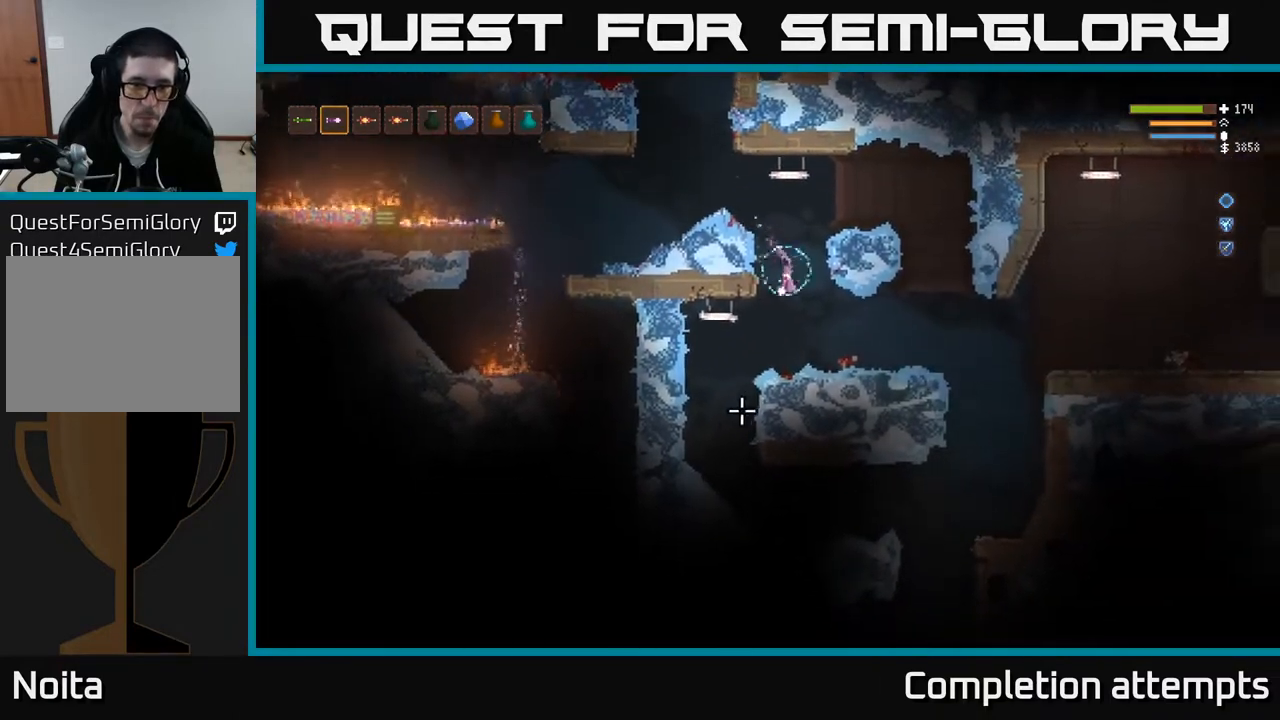
{"buttons": [], "left_stick": "left", "right_stick": "down", "events": []}
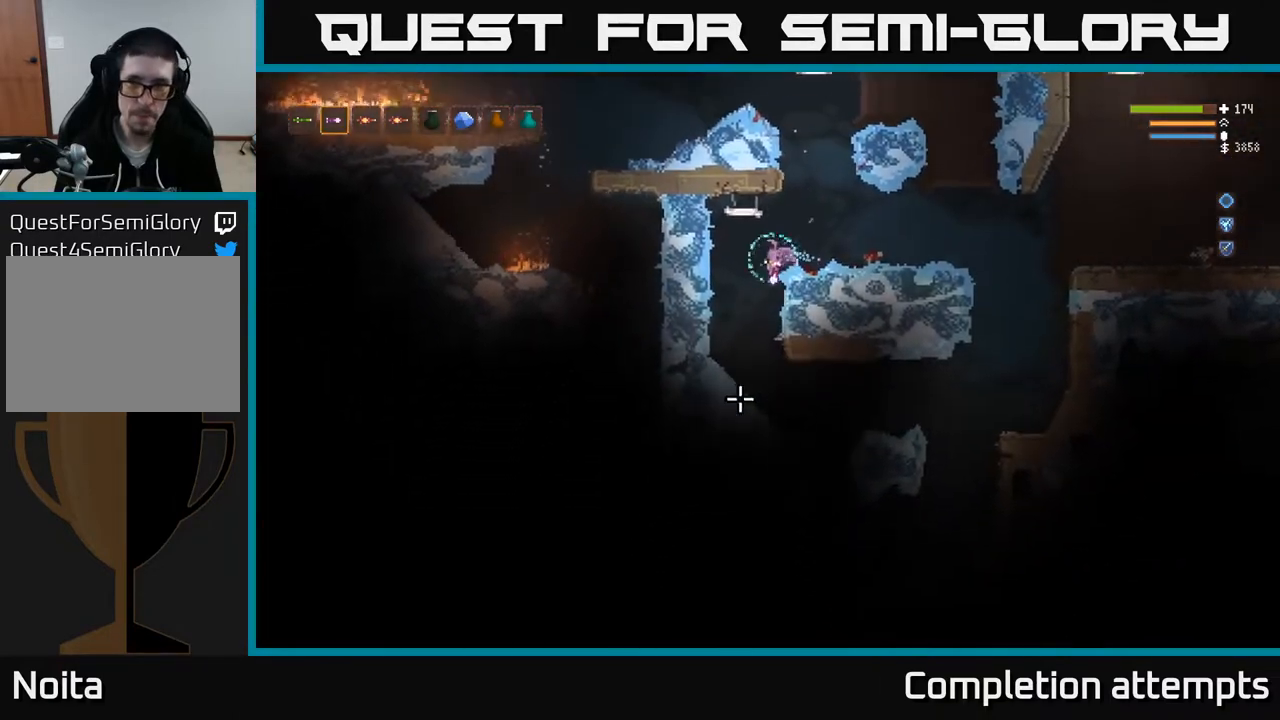
{"buttons": ["L2"], "left_stick": "center", "right_stick": "down", "events": [[200, "R2", "down"], [200, "left_stick", "center"], [333, "R2", "up"], [450, "L2", "down"]]}
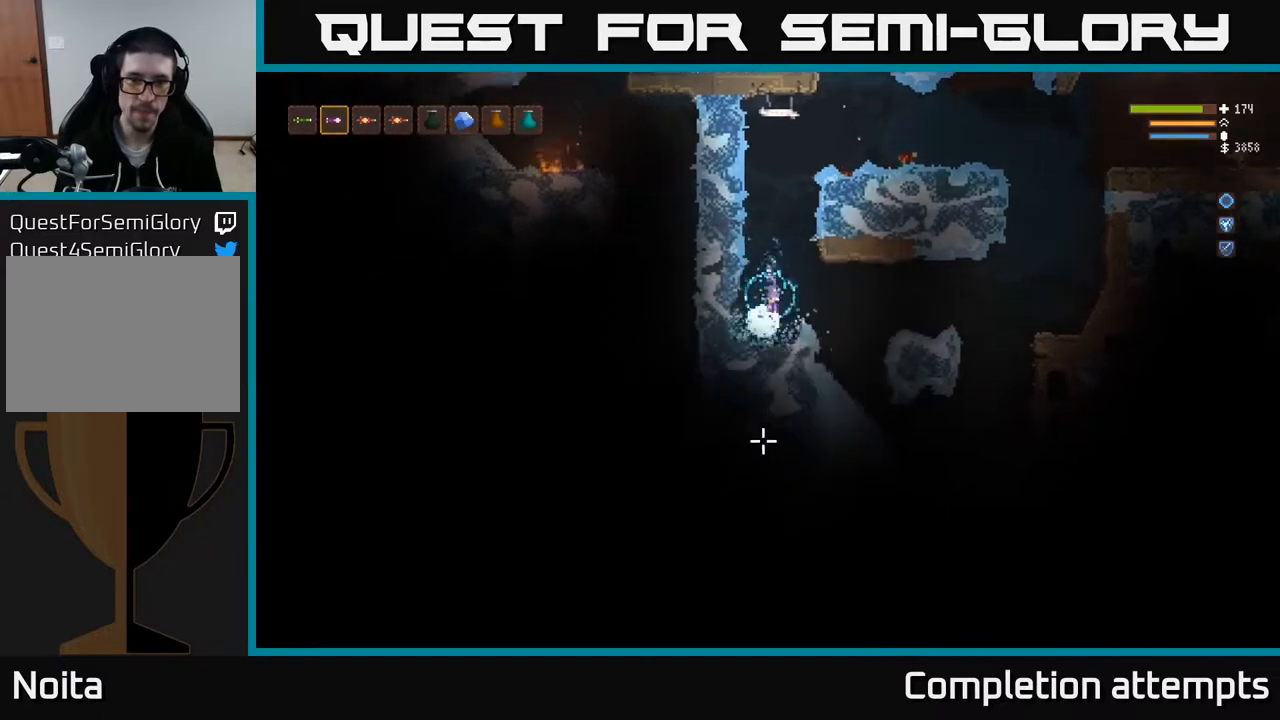
{"buttons": ["R2"], "left_stick": "center", "right_stick": "down-left", "events": [[100, "left_stick", "right"], [133, "L2", "up"], [183, "R2", "down"], [217, "left_stick", "center"], [333, "right_stick", "down-left"]]}
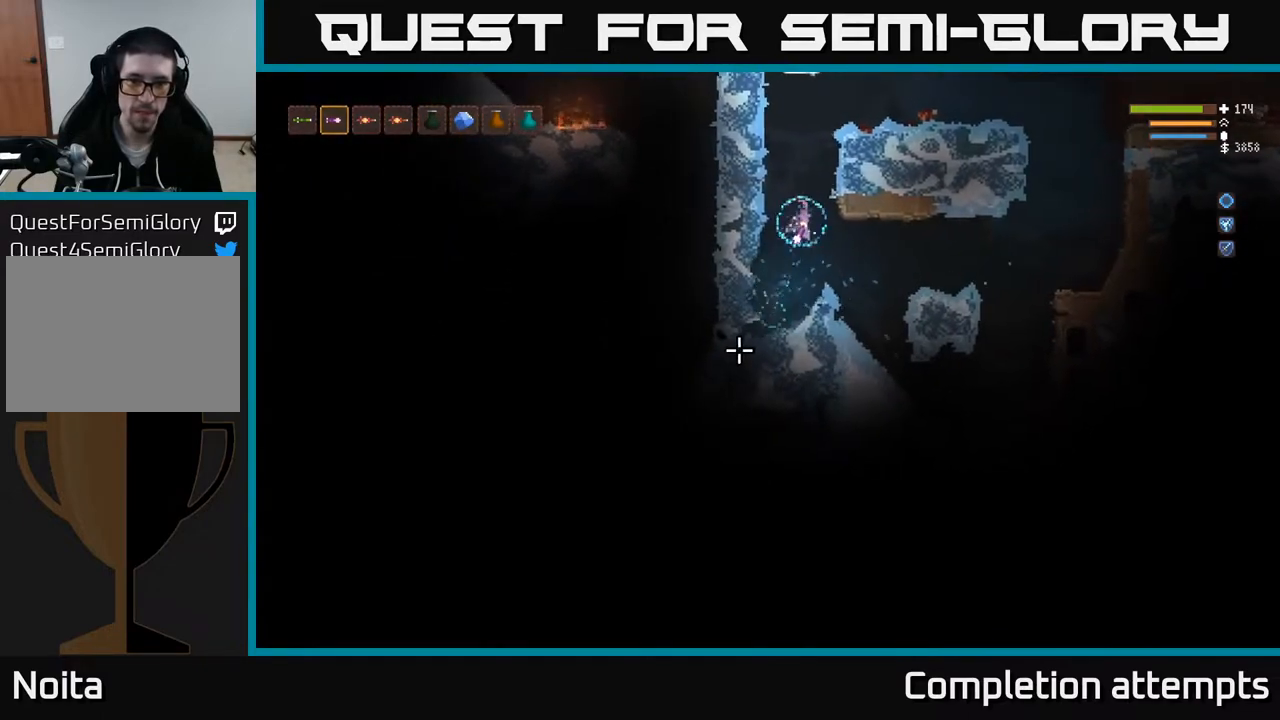
{"buttons": ["R2"], "left_stick": "left", "right_stick": "down-left", "events": [[150, "left_stick", "right"], [283, "left_stick", "center"], [467, "left_stick", "left"]]}
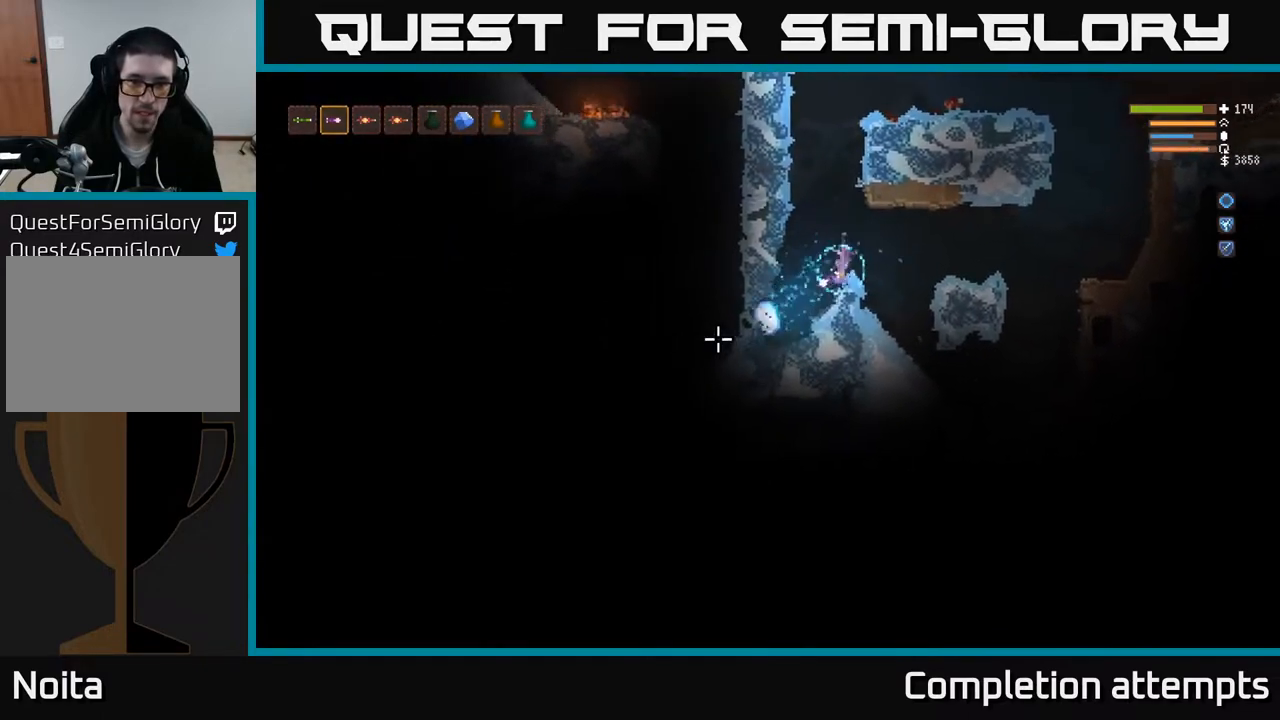
{"buttons": [], "left_stick": "center", "right_stick": "down-left", "events": [[133, "left_stick", "center"], [350, "R2", "up"]]}
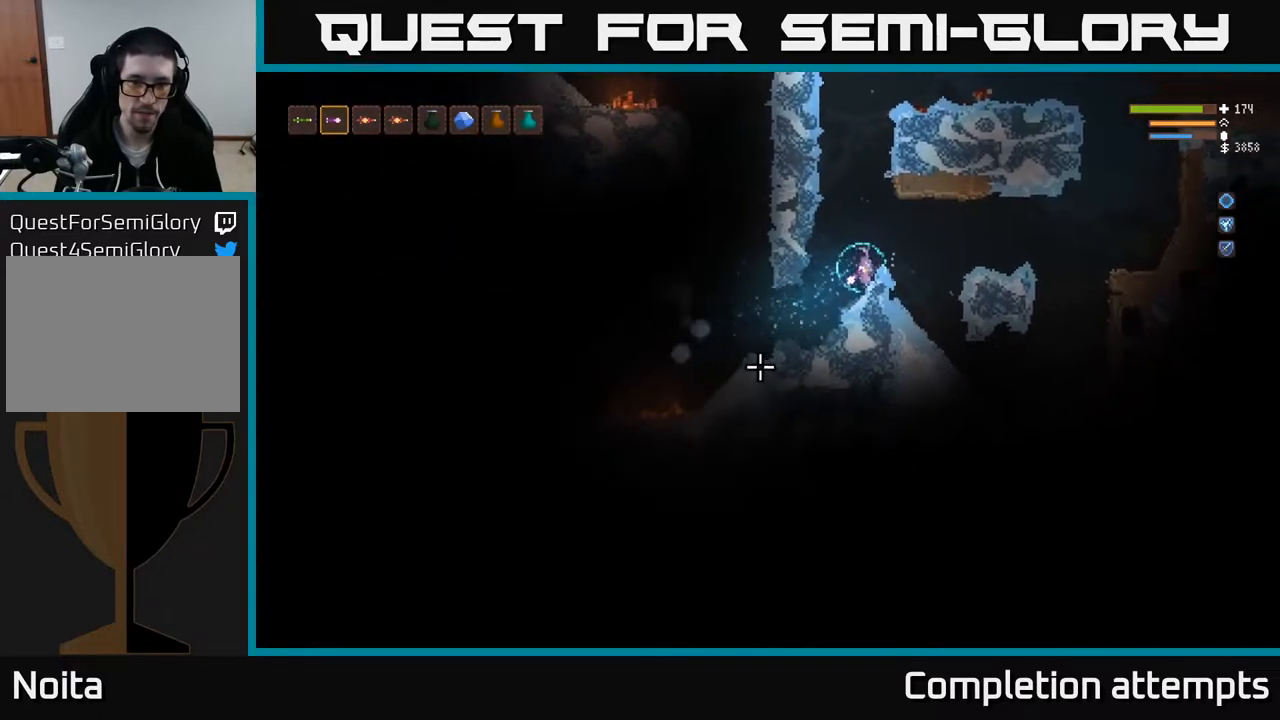
{"buttons": [], "left_stick": "center", "right_stick": "down-left", "events": [[33, "R2", "down"], [150, "R2", "up"], [267, "left_stick", "left"], [500, "left_stick", "center"]]}
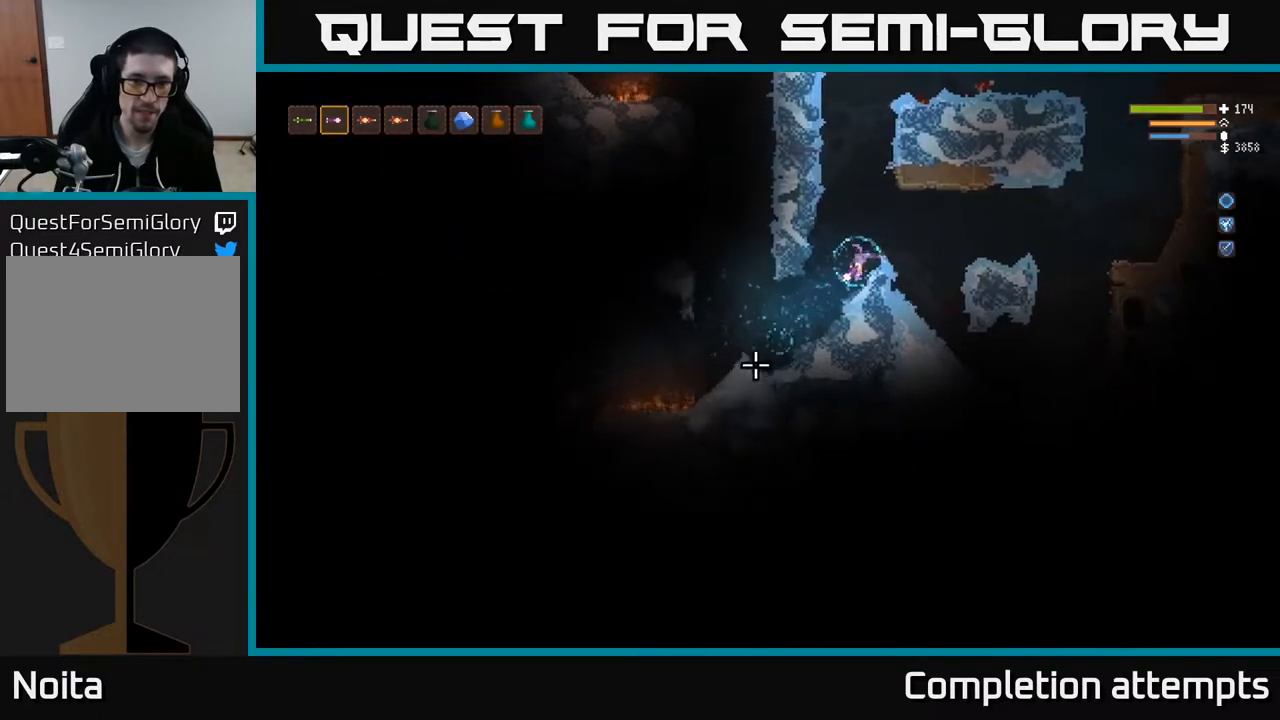
{"buttons": [], "left_stick": "left", "right_stick": "left", "events": [[100, "left_stick", "left"], [300, "left_stick", "center"], [350, "right_stick", "left"], [417, "left_stick", "left"]]}
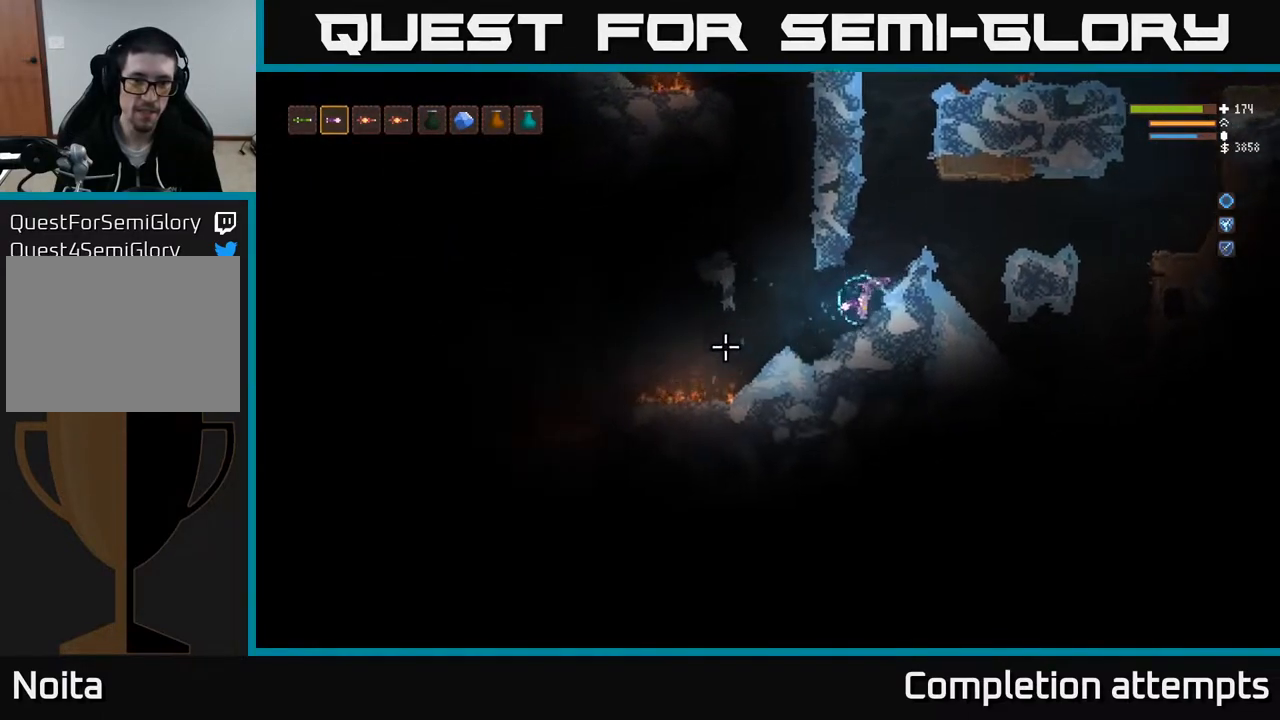
{"buttons": [], "left_stick": "center", "right_stick": "left", "events": [[100, "left_stick", "center"]]}